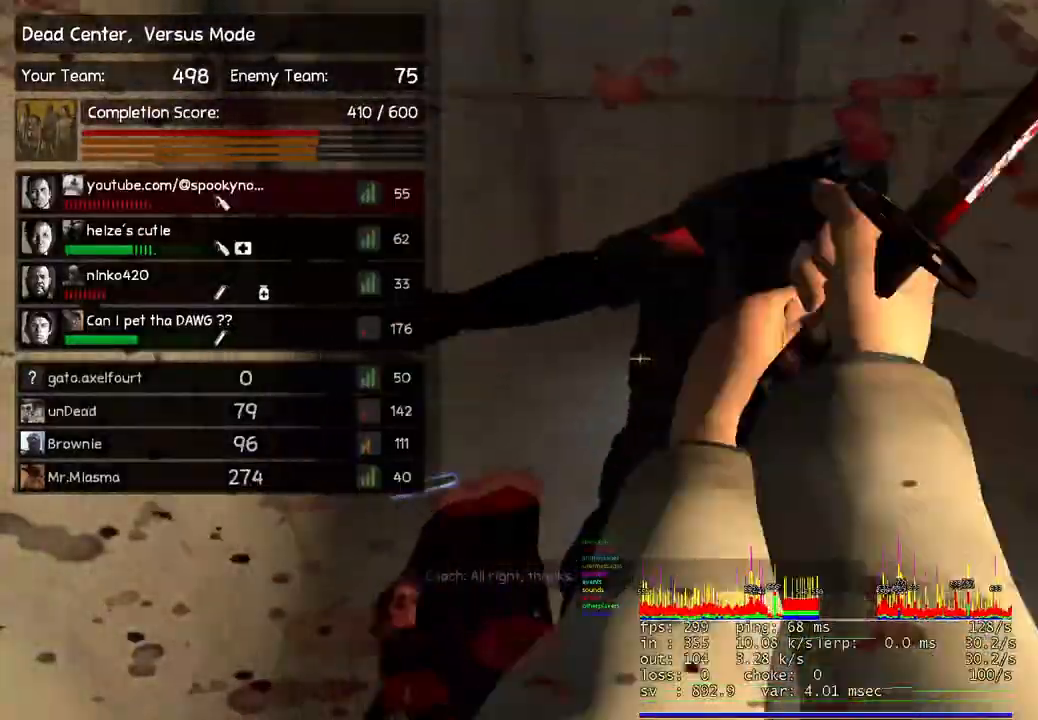
Gameplay with keyboard; each line is a JSON object with the keys held at the frame after it. "events" lists presses ("down") and releases ("up") of "a", "ctrl", "d", "e", "q", "s", "shift", "space" and "w" between this image and that frame as [ms after this image, input, new state], when the widget could be followed in between. No other keys are recorded. Mouse input is not recorded.
{"keys": ["d", "w"], "events": [[200, "d", "down"], [333, "w", "down"]]}
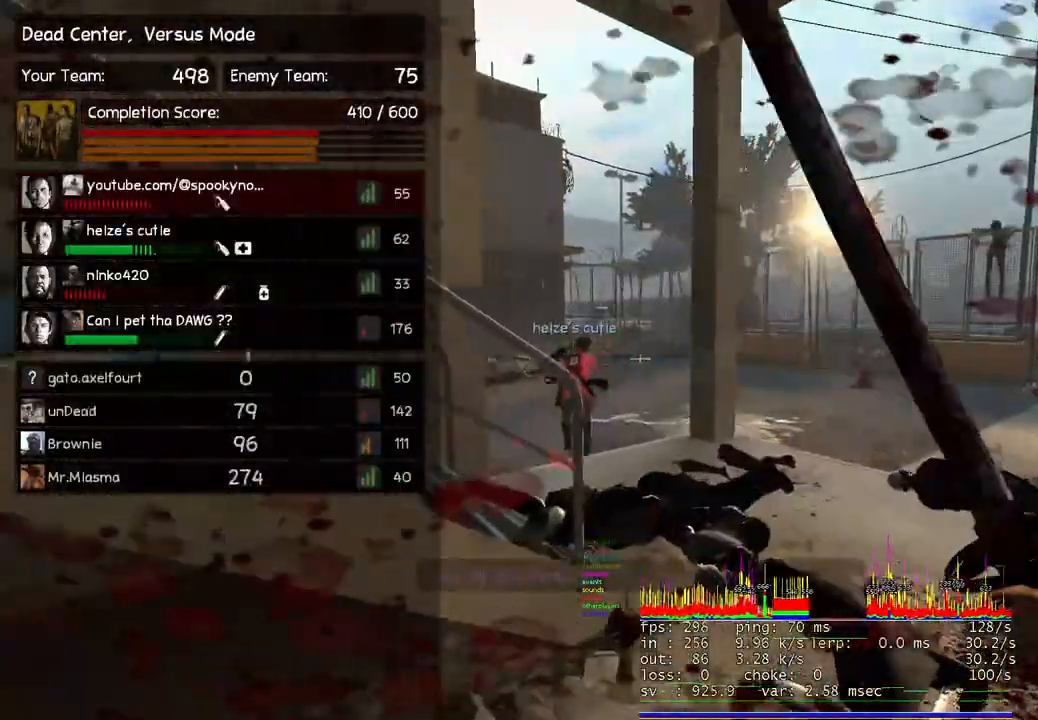
{"keys": ["d", "w"], "events": [[83, "d", "up"], [383, "d", "down"]]}
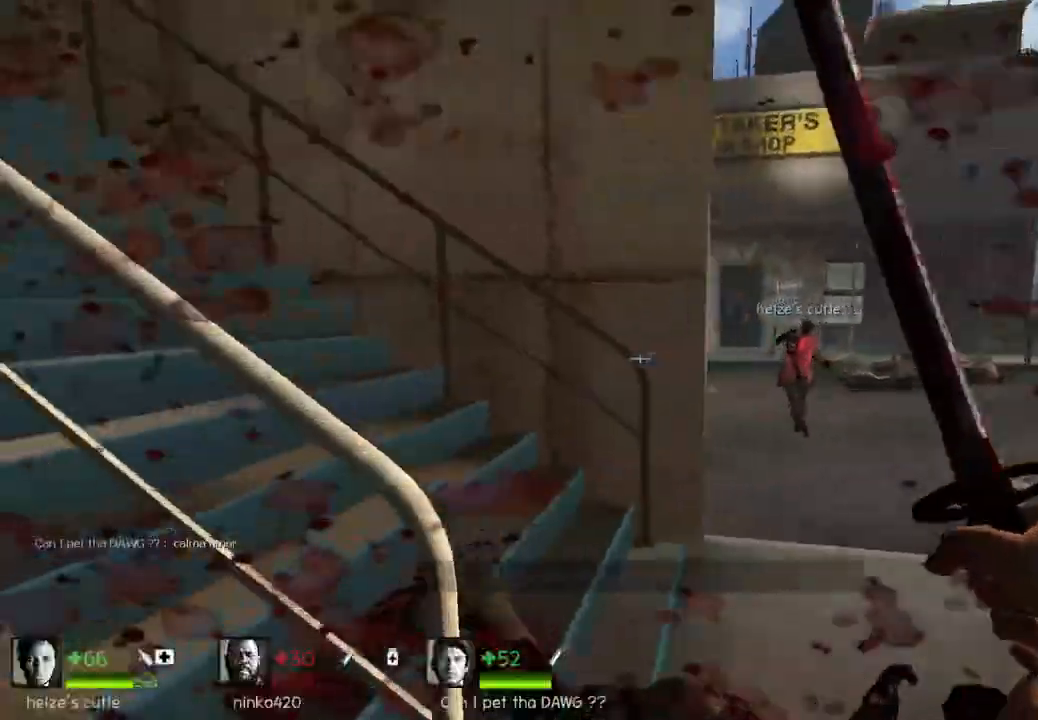
{"keys": ["d"], "events": [[33, "q", "down"], [117, "q", "up"], [150, "w", "up"]]}
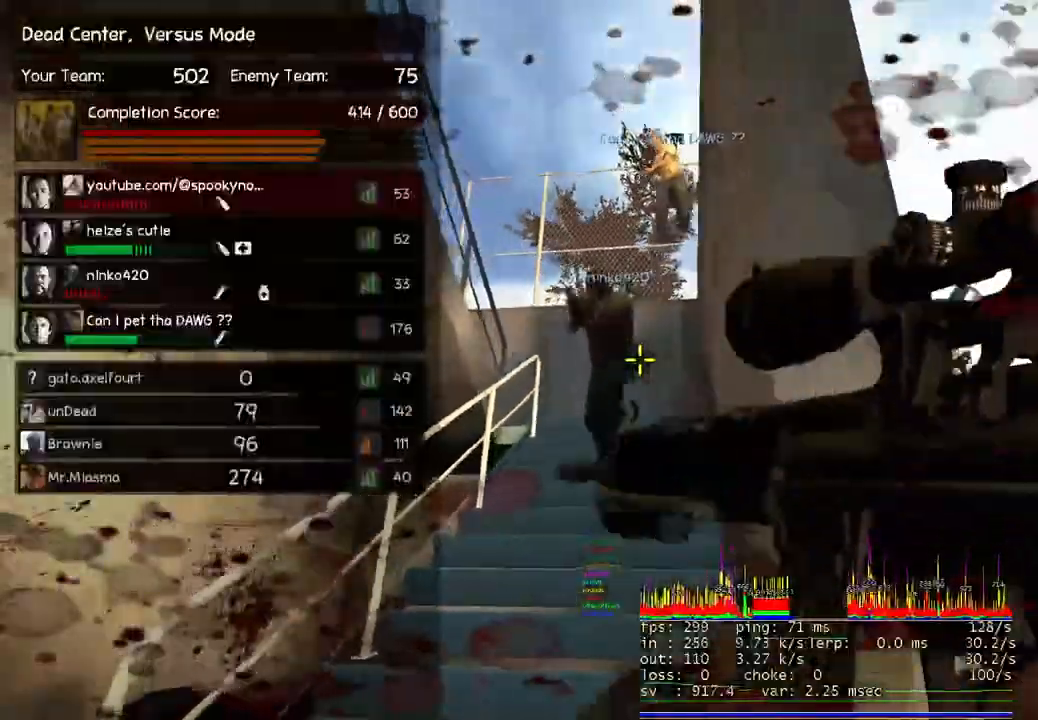
{"keys": ["w"], "events": [[100, "w", "down"], [167, "d", "up"]]}
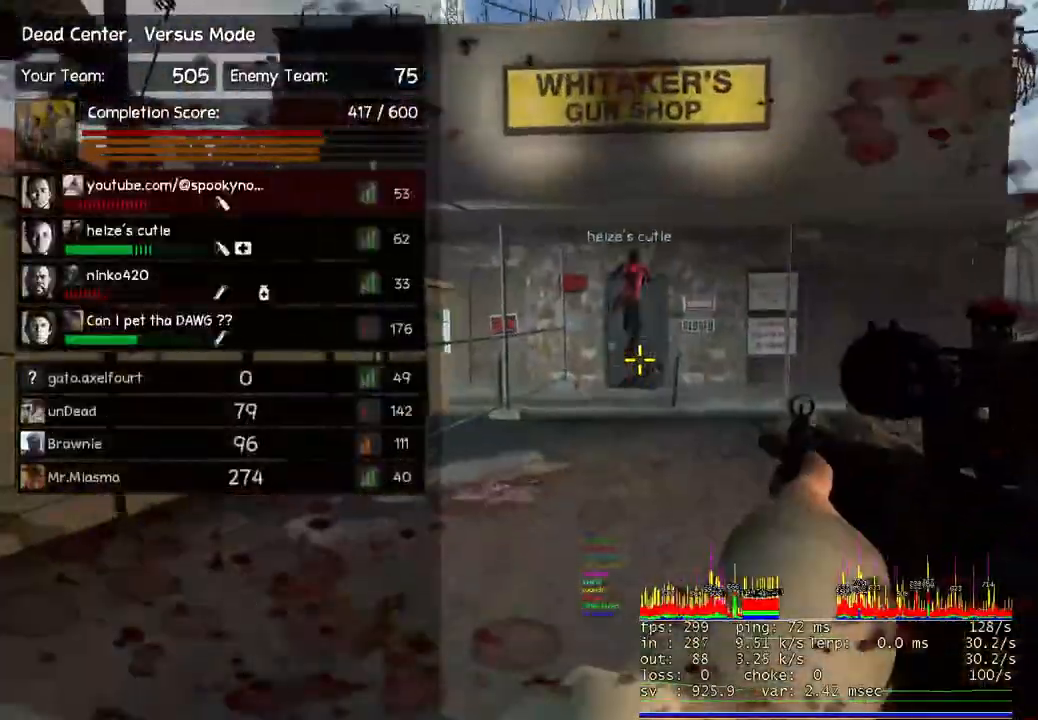
{"keys": ["d", "s"], "events": [[17, "space", "down"], [167, "space", "up"], [183, "w", "up"], [317, "d", "down"], [333, "s", "down"]]}
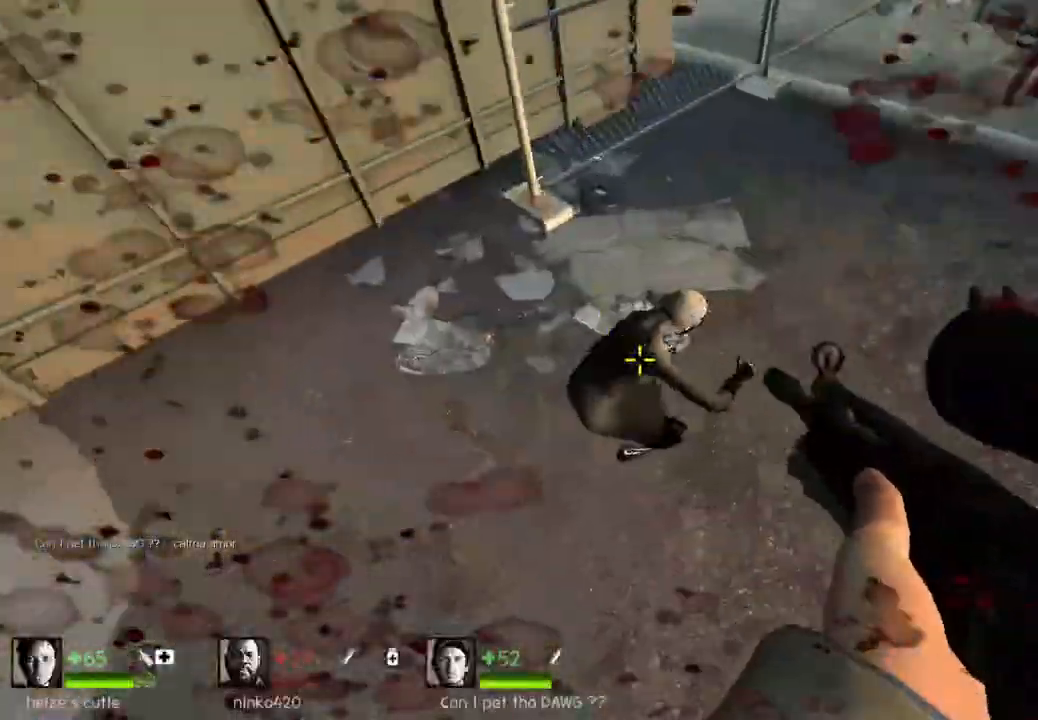
{"keys": ["d"], "events": [[233, "s", "up"]]}
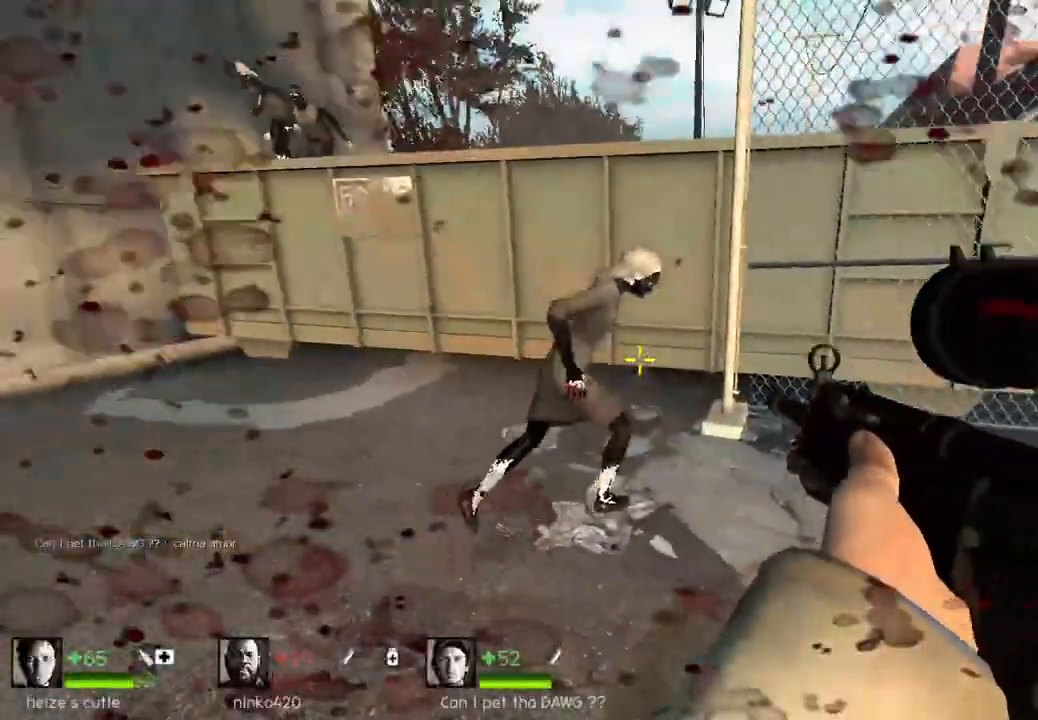
{"keys": ["d"], "events": []}
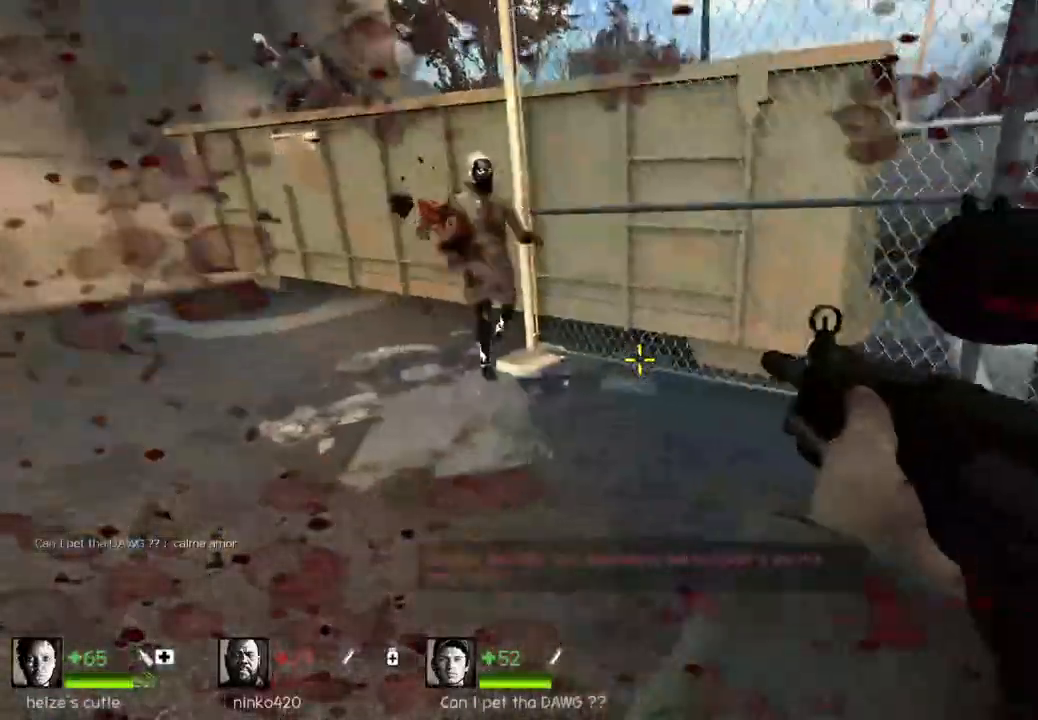
{"keys": ["w"], "events": [[367, "w", "down"], [383, "d", "up"]]}
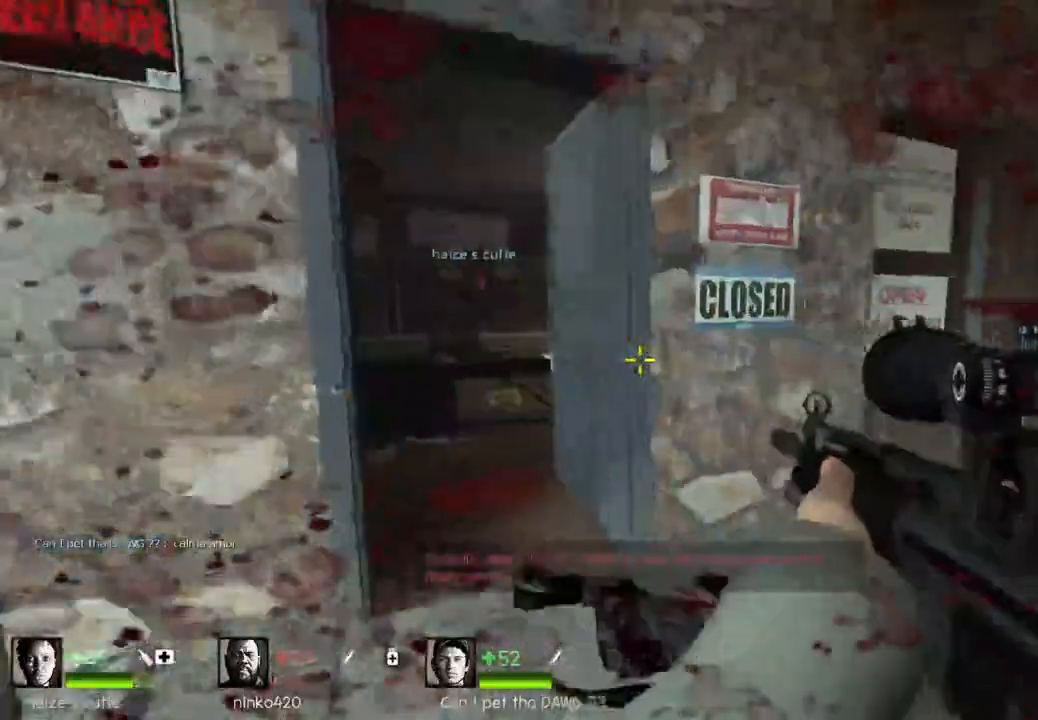
{"keys": ["w"], "events": [[150, "d", "down"], [183, "d", "up"], [283, "a", "down"], [483, "a", "up"]]}
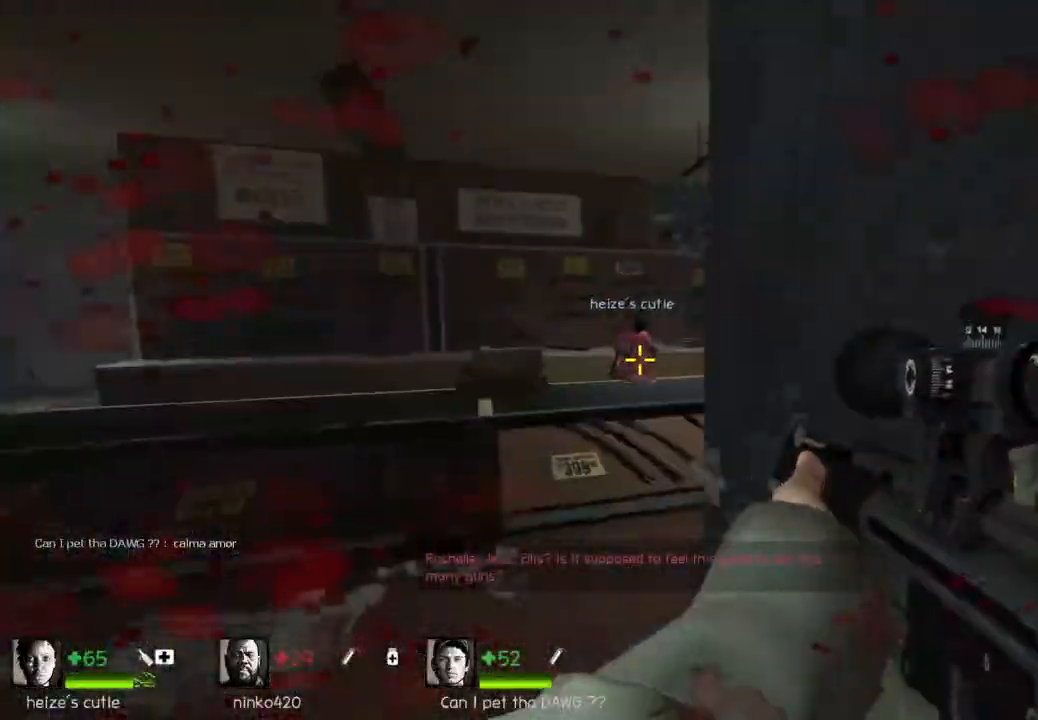
{"keys": ["d"], "events": [[217, "space", "down"], [233, "d", "down"], [283, "w", "up"], [333, "space", "up"]]}
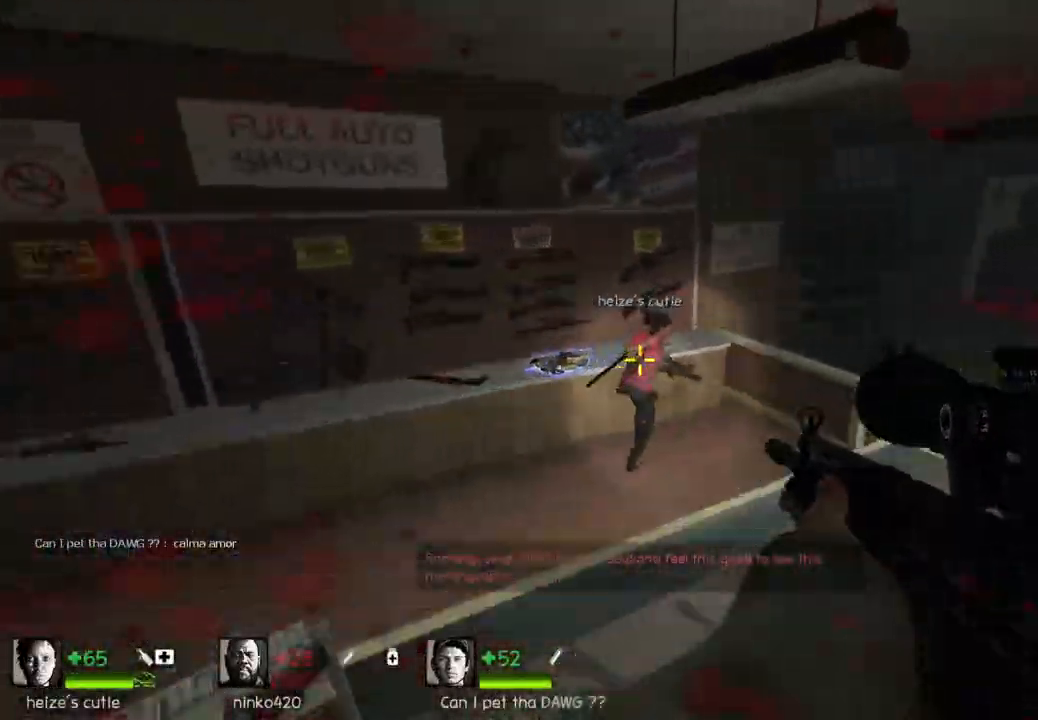
{"keys": ["w"], "events": [[50, "w", "down"], [83, "d", "up"], [350, "a", "down"], [467, "a", "up"]]}
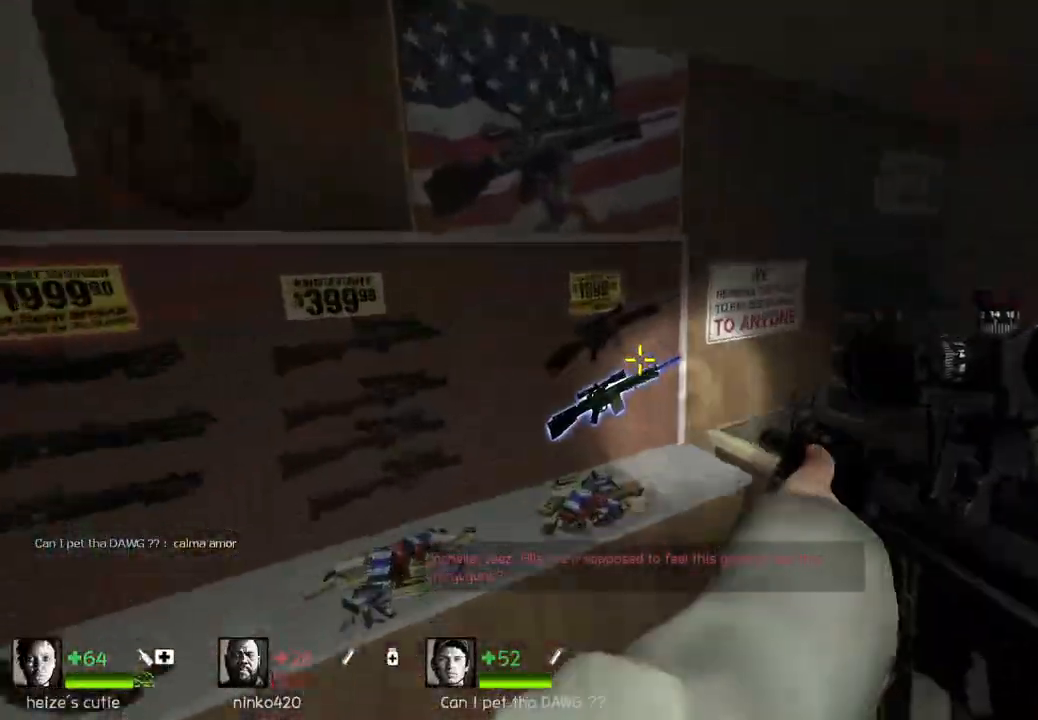
{"keys": ["space", "w"], "events": [[167, "e", "down"], [267, "e", "up"], [450, "space", "down"]]}
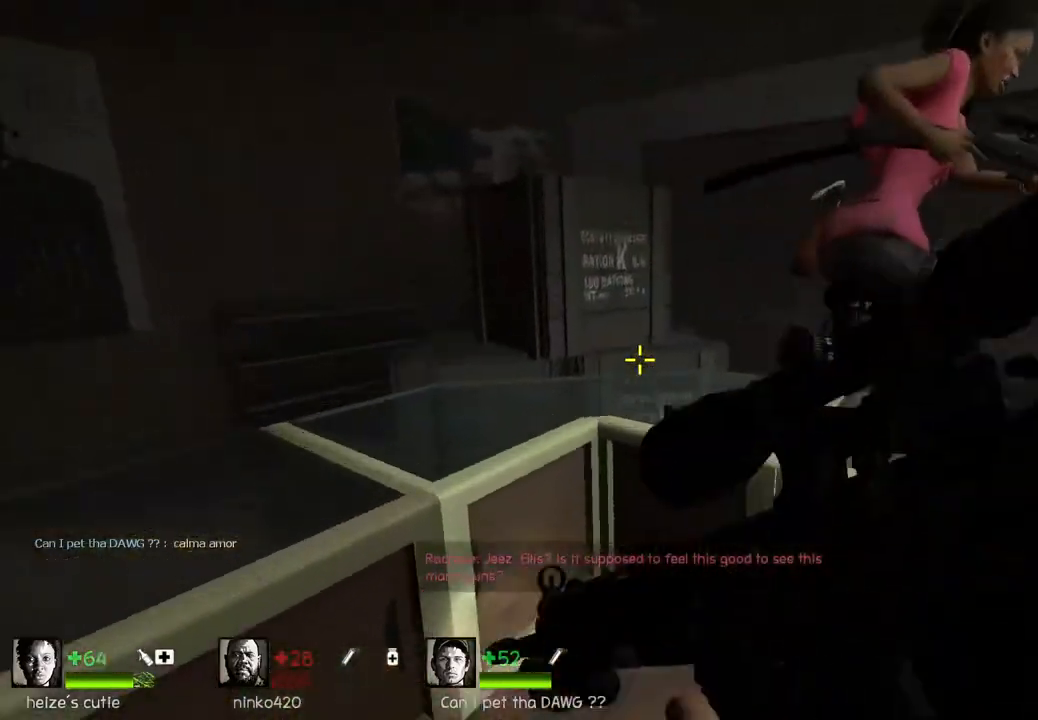
{"keys": ["d", "w"], "events": [[50, "w", "up"], [83, "space", "up"], [167, "d", "down"], [367, "w", "down"]]}
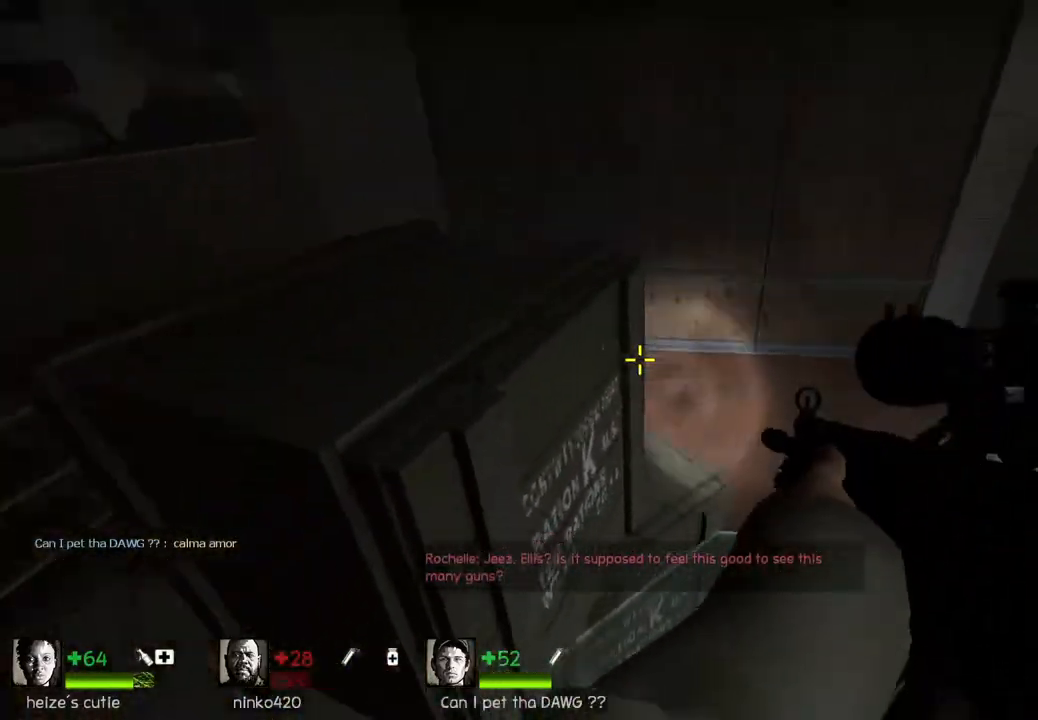
{"keys": ["w"], "events": [[17, "w", "up"], [217, "w", "down"], [233, "d", "up"]]}
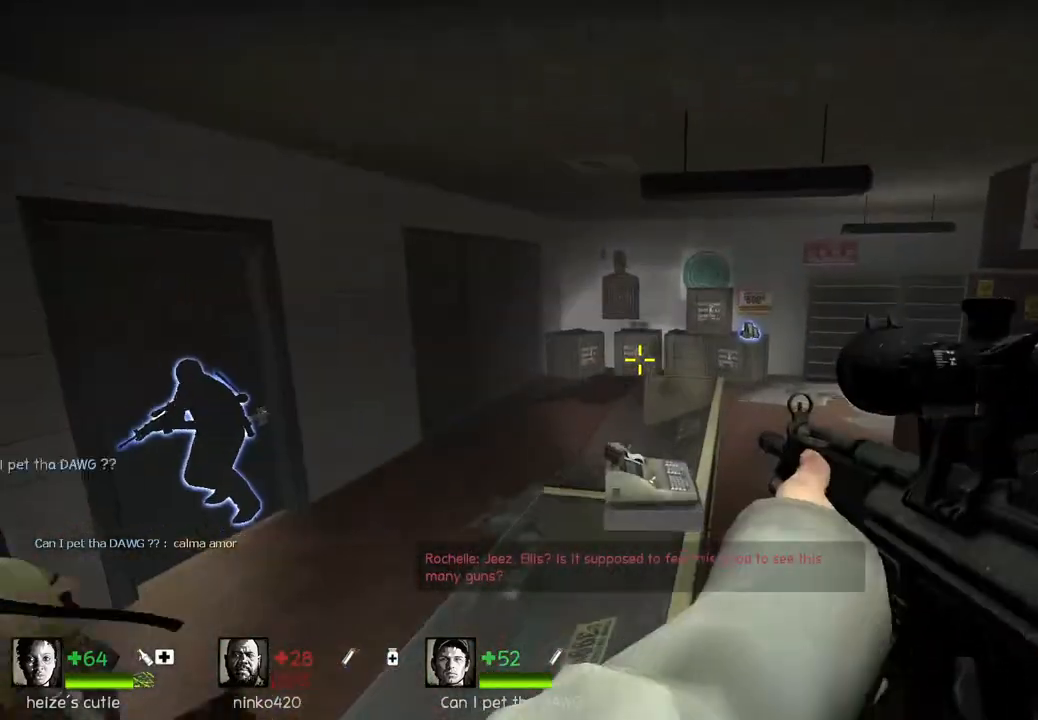
{"keys": [], "events": [[217, "space", "down"], [300, "w", "up"], [350, "d", "down"], [350, "space", "up"], [400, "q", "down"], [450, "d", "up"], [483, "q", "up"]]}
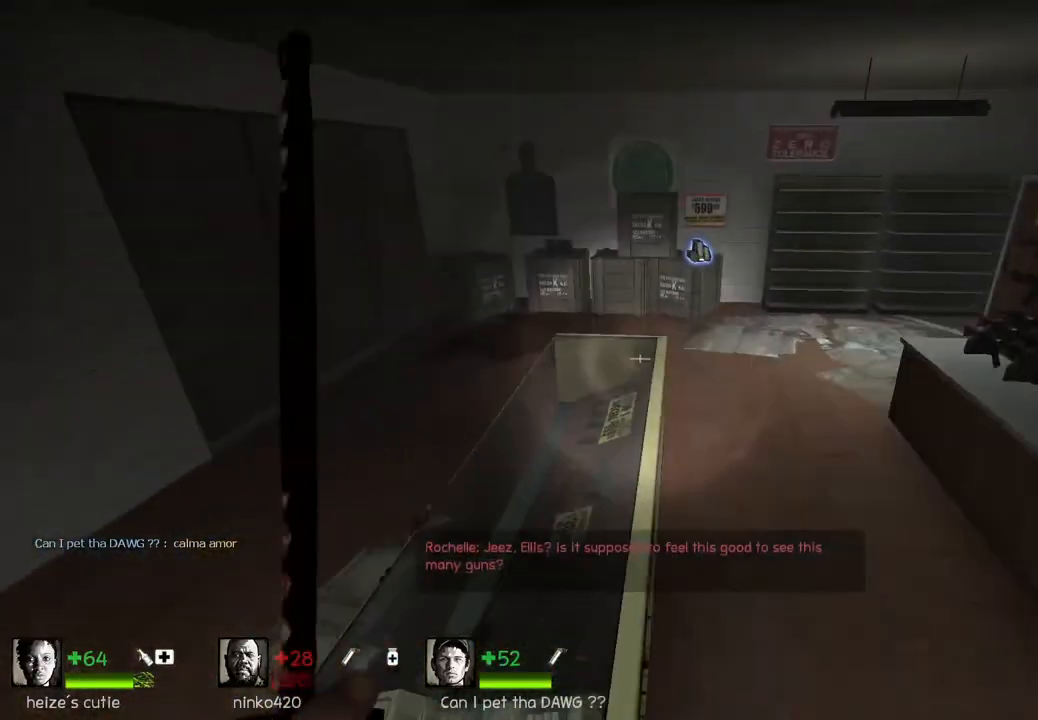
{"keys": ["w"], "events": [[33, "d", "down"], [83, "d", "up"], [83, "q", "down"], [133, "w", "down"], [217, "q", "up"]]}
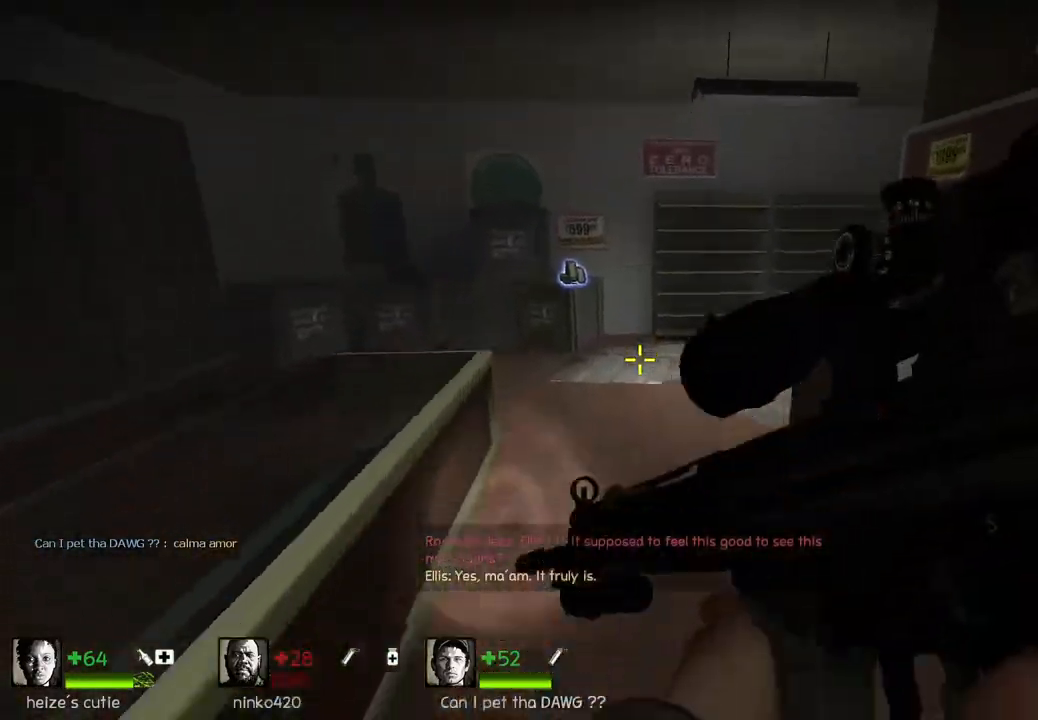
{"keys": ["q", "space", "w"], "events": [[450, "q", "down"], [483, "space", "down"]]}
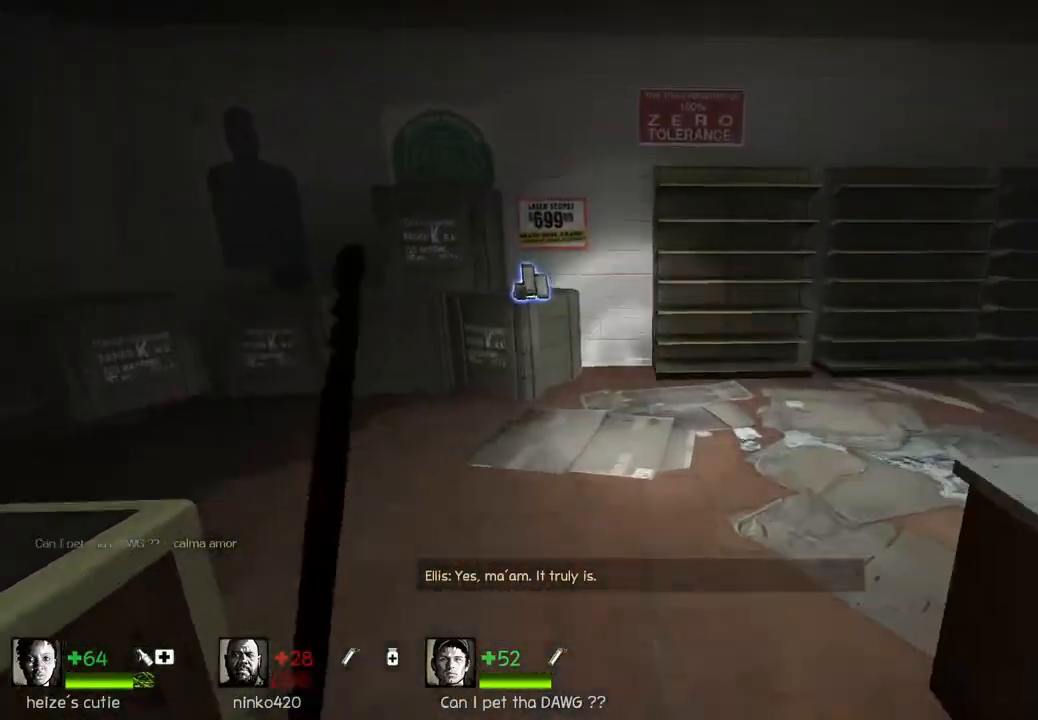
{"keys": ["w"], "events": [[83, "q", "up"], [100, "w", "up"], [150, "space", "up"], [383, "w", "down"]]}
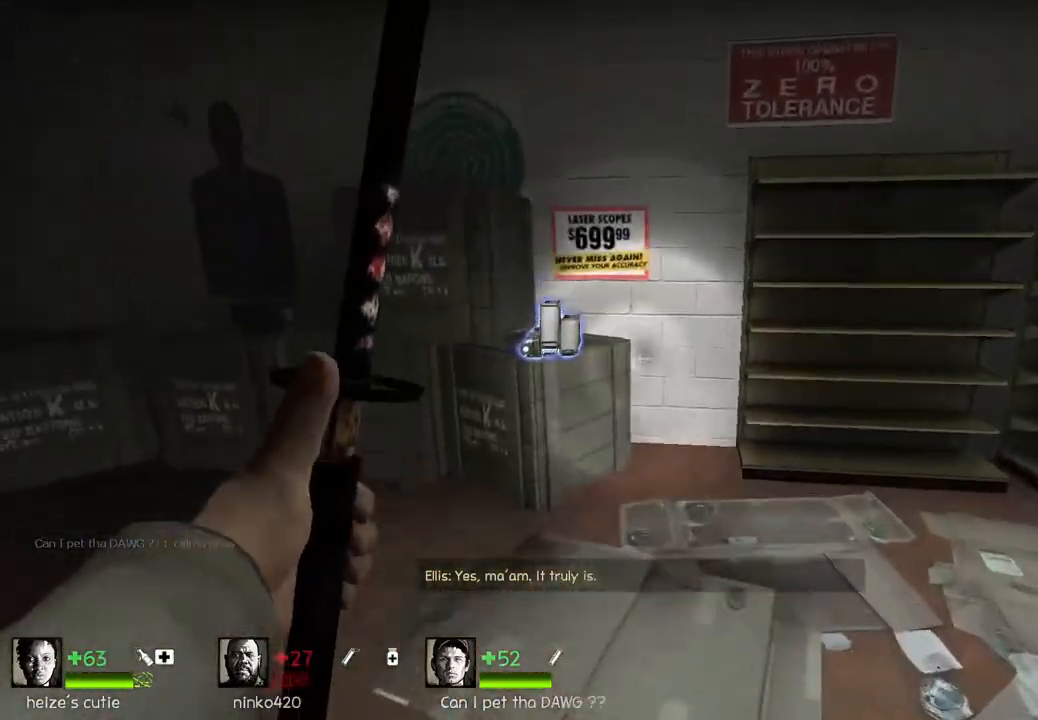
{"keys": ["w"], "events": [[117, "w", "up"], [183, "d", "down"], [217, "e", "down"], [300, "e", "up"], [417, "w", "down"], [433, "d", "up"]]}
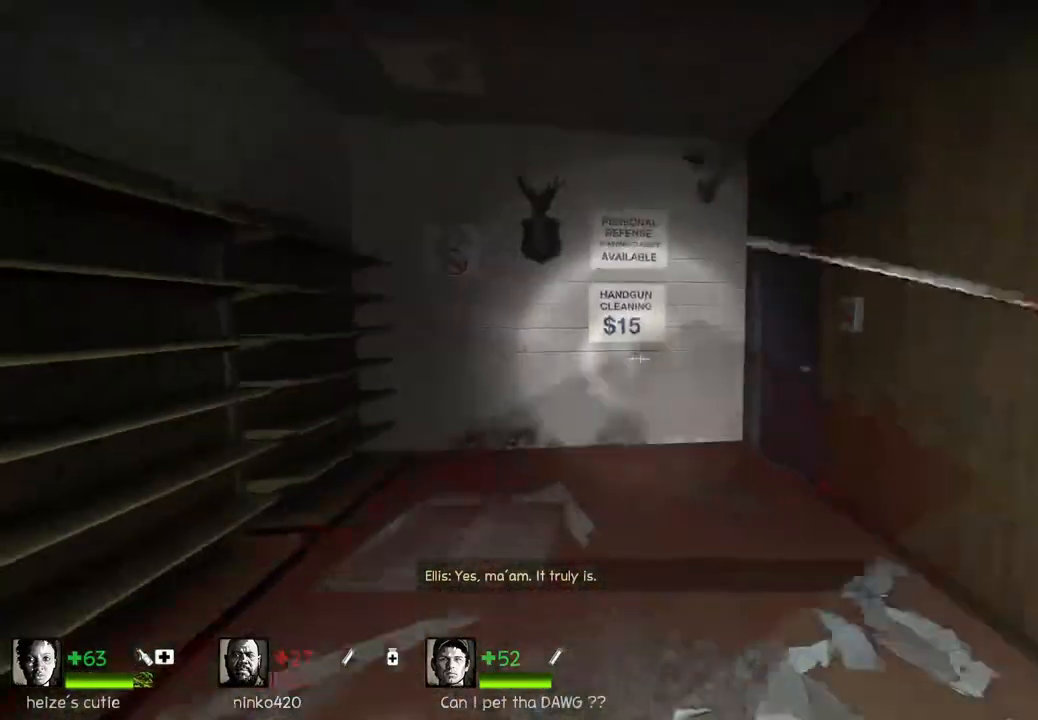
{"keys": ["e", "w"], "events": [[117, "q", "down"], [217, "q", "up"], [417, "e", "down"]]}
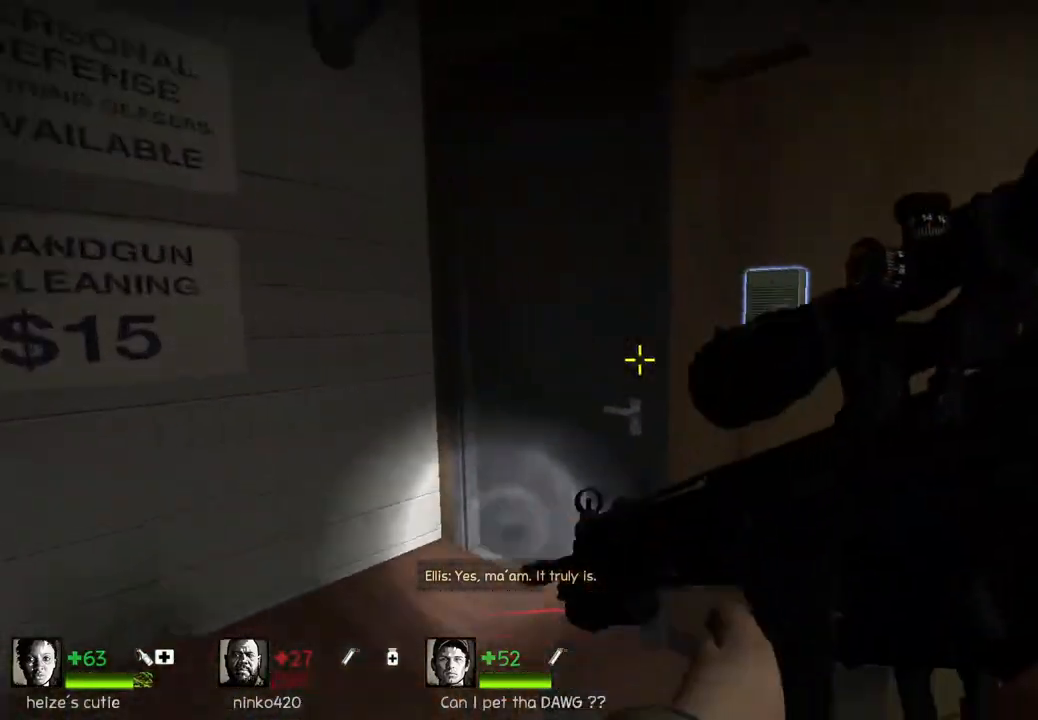
{"keys": [], "events": [[17, "a", "down"], [17, "e", "up"], [100, "e", "down"], [183, "e", "up"], [200, "w", "up"], [250, "e", "down"], [333, "e", "up"], [367, "a", "up"], [383, "e", "down"], [500, "e", "up"]]}
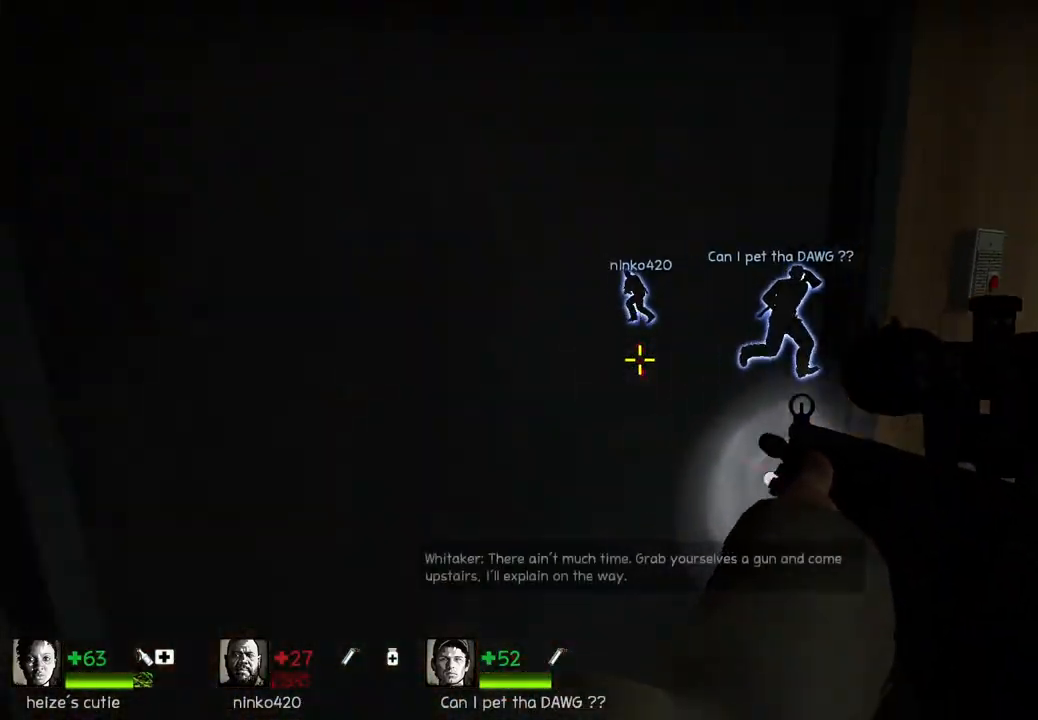
{"keys": ["ctrl"], "events": [[117, "d", "down"], [250, "d", "up"], [367, "ctrl", "down"]]}
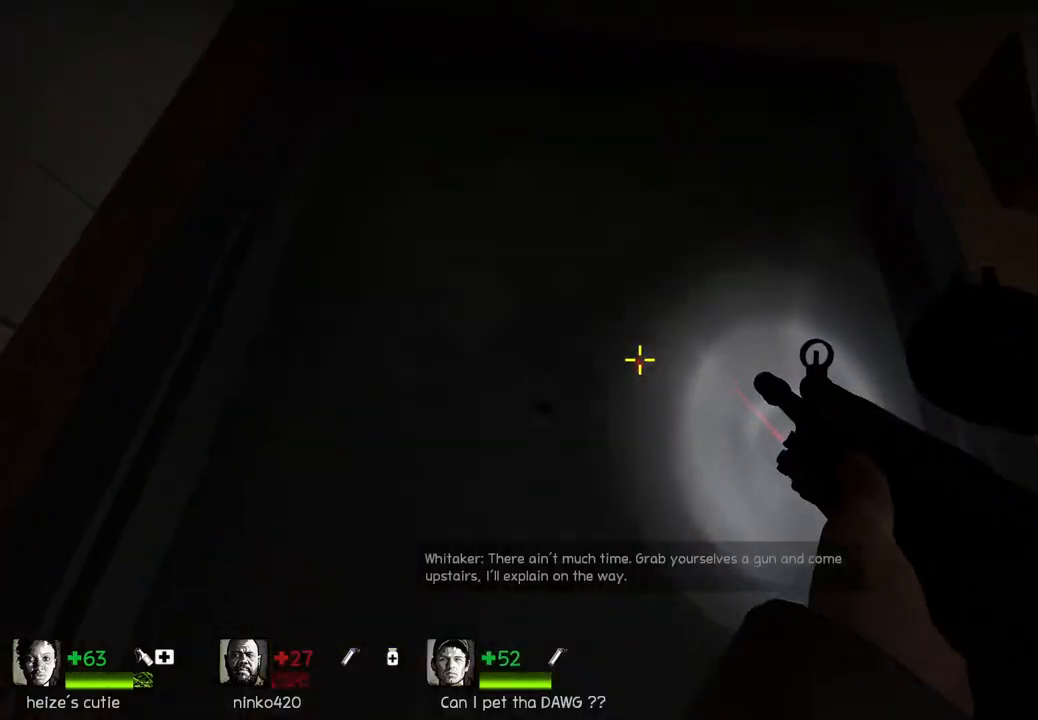
{"keys": ["ctrl"], "events": []}
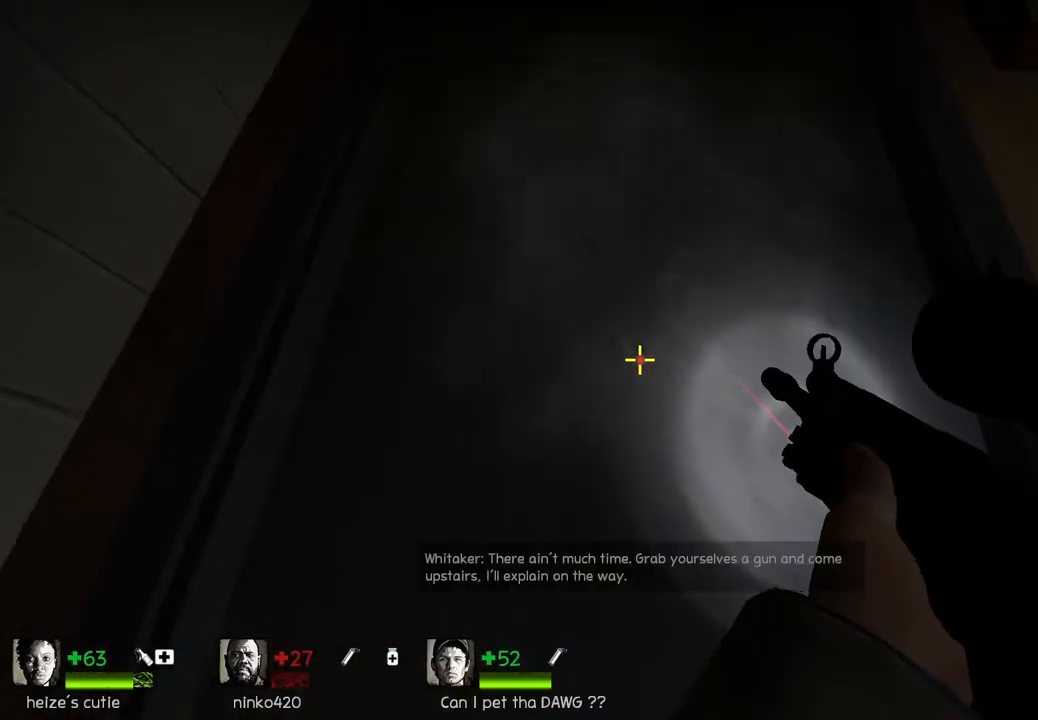
{"keys": [], "events": [[117, "ctrl", "up"]]}
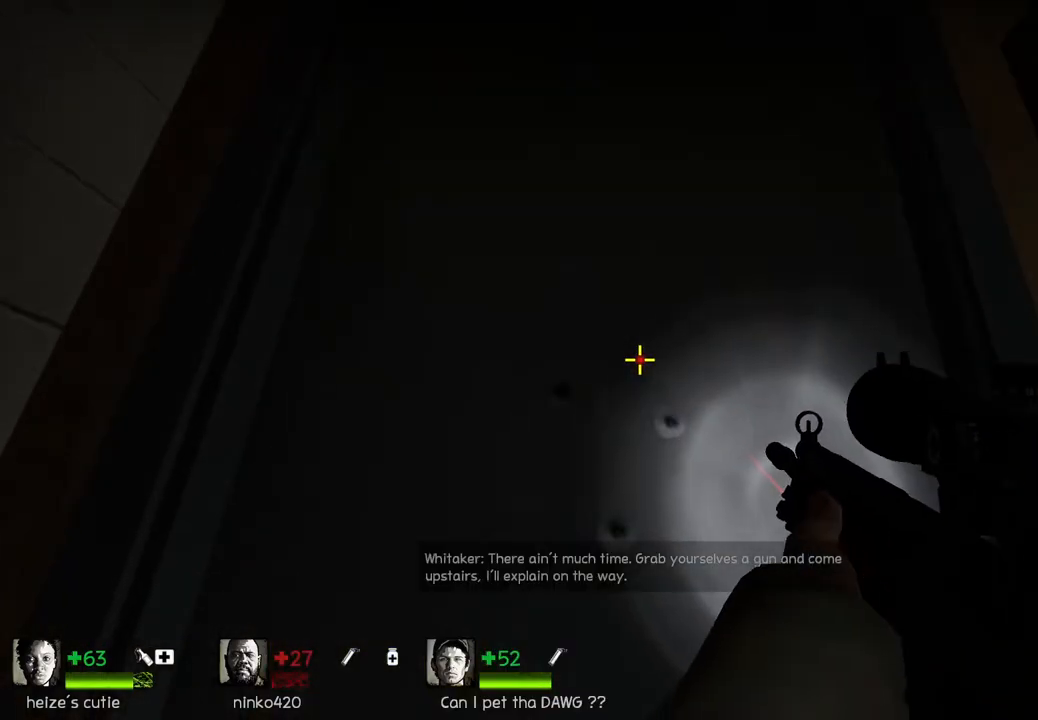
{"keys": [], "events": []}
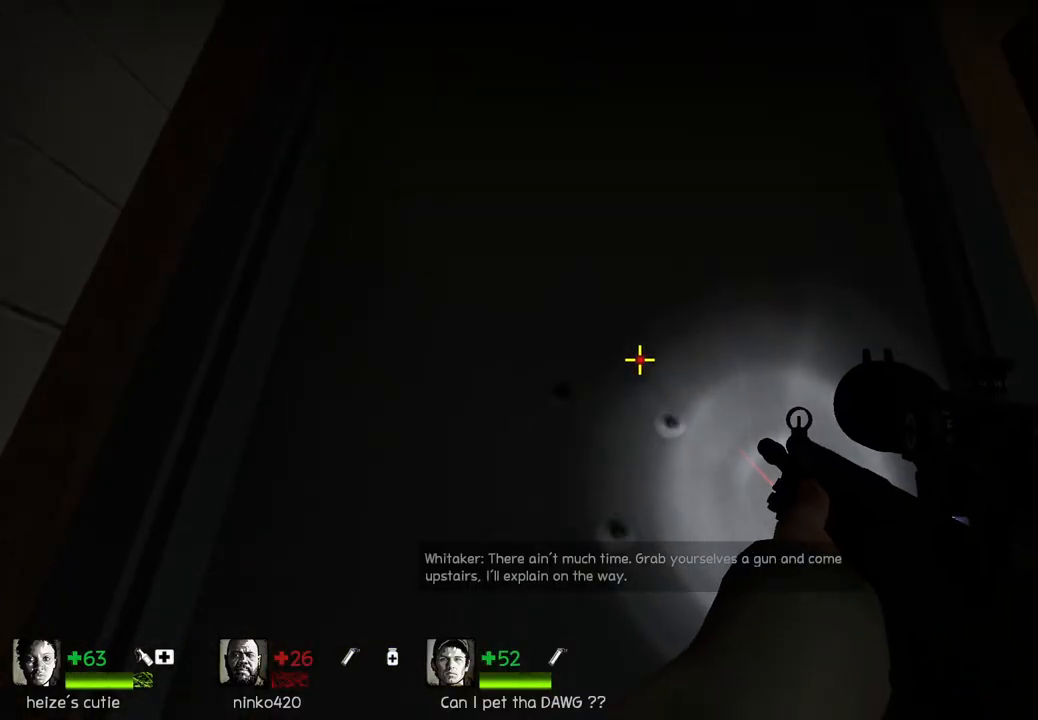
{"keys": [], "events": []}
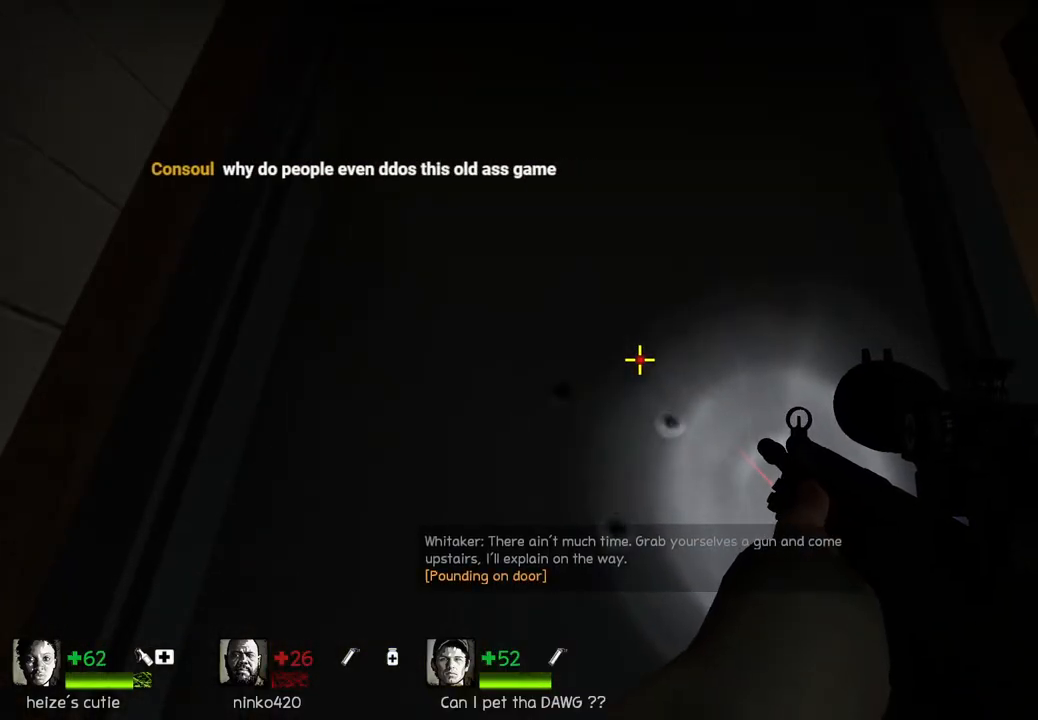
{"keys": [], "events": []}